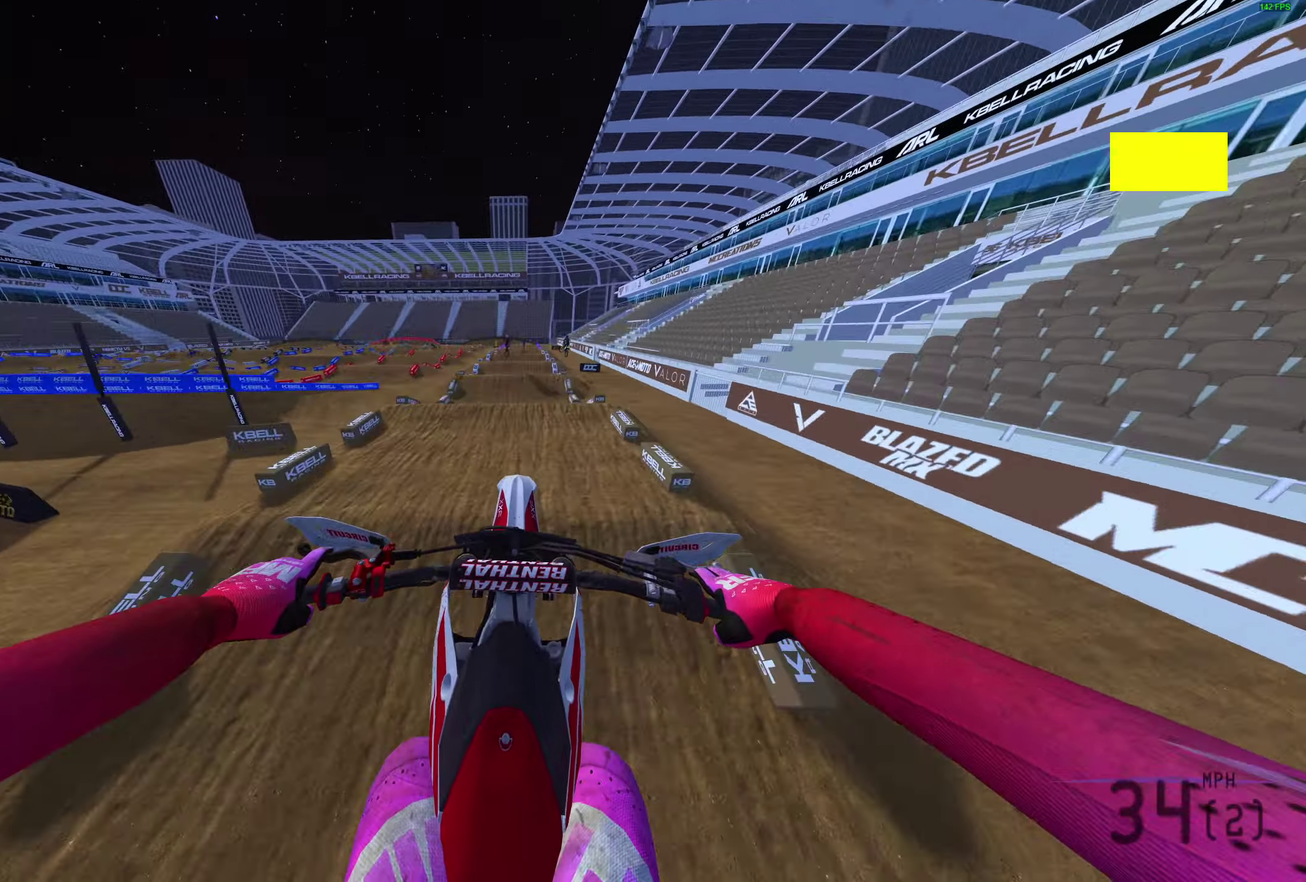
Gameplay with a controller (PlayStation layout); each line is a JSON object with the inputs held at the frame after it (dt_ms = milliseconds from this image to that frame). "events" lists button and stick changes between this image and that frame as [ms after this image, input, new state], when the widget could be followed in between.
{"dt_ms": 300, "buttons": [], "left_stick": "center", "right_stick": "down", "events": [[33, "CROSS", "up"], [300, "right_stick", "down"]]}
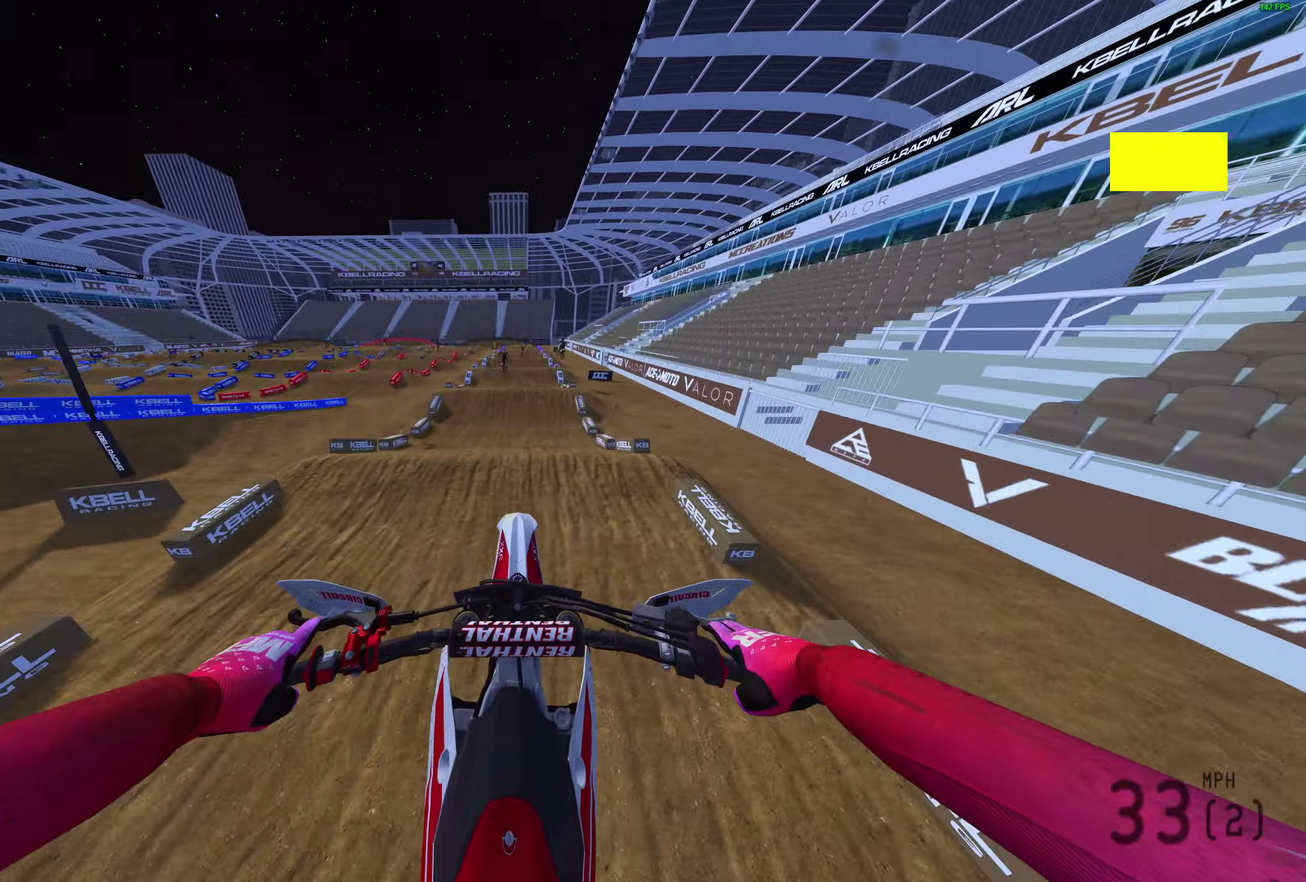
{"dt_ms": 900, "buttons": ["R2"], "left_stick": "center", "right_stick": "up", "events": [[200, "R2", "down"], [567, "right_stick", "center"], [767, "right_stick", "up"]]}
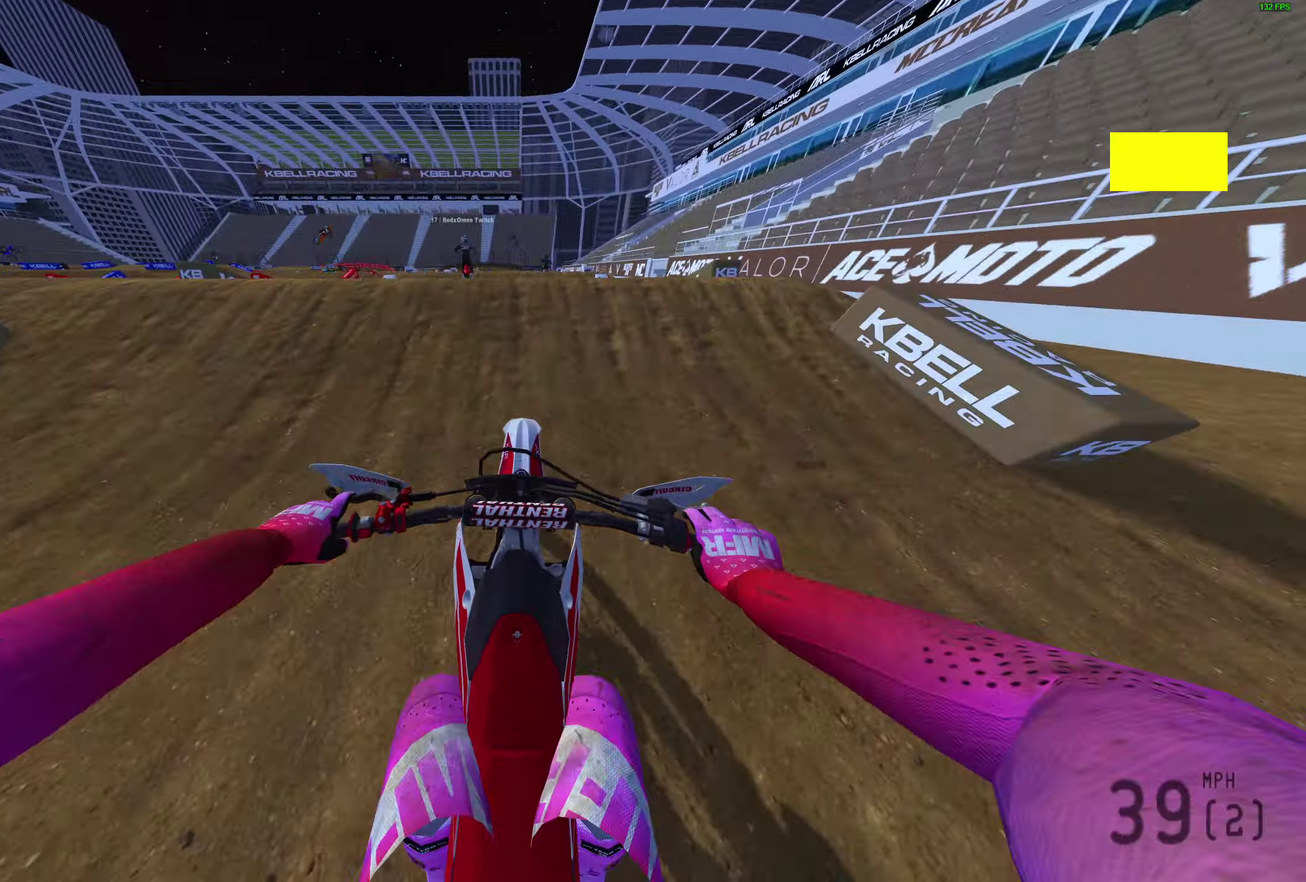
{"dt_ms": 300, "buttons": [], "left_stick": "center", "right_stick": "center", "events": [[67, "right_stick", "center"], [100, "CROSS", "down"], [100, "R2", "up"], [167, "CROSS", "up"]]}
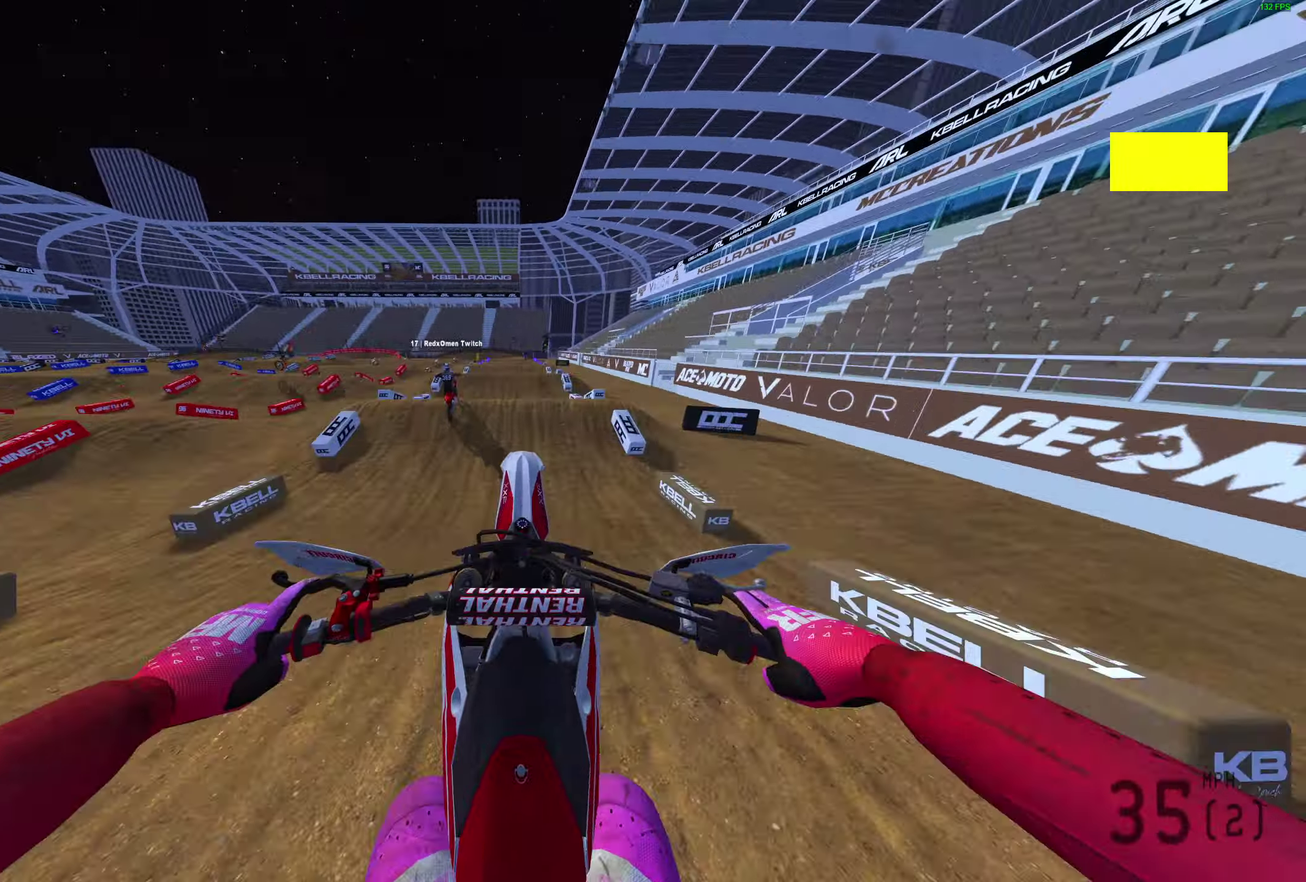
{"dt_ms": 700, "buttons": ["R2"], "left_stick": "center", "right_stick": "center", "events": [[367, "R2", "down"], [433, "CROSS", "down"], [500, "CROSS", "up"]]}
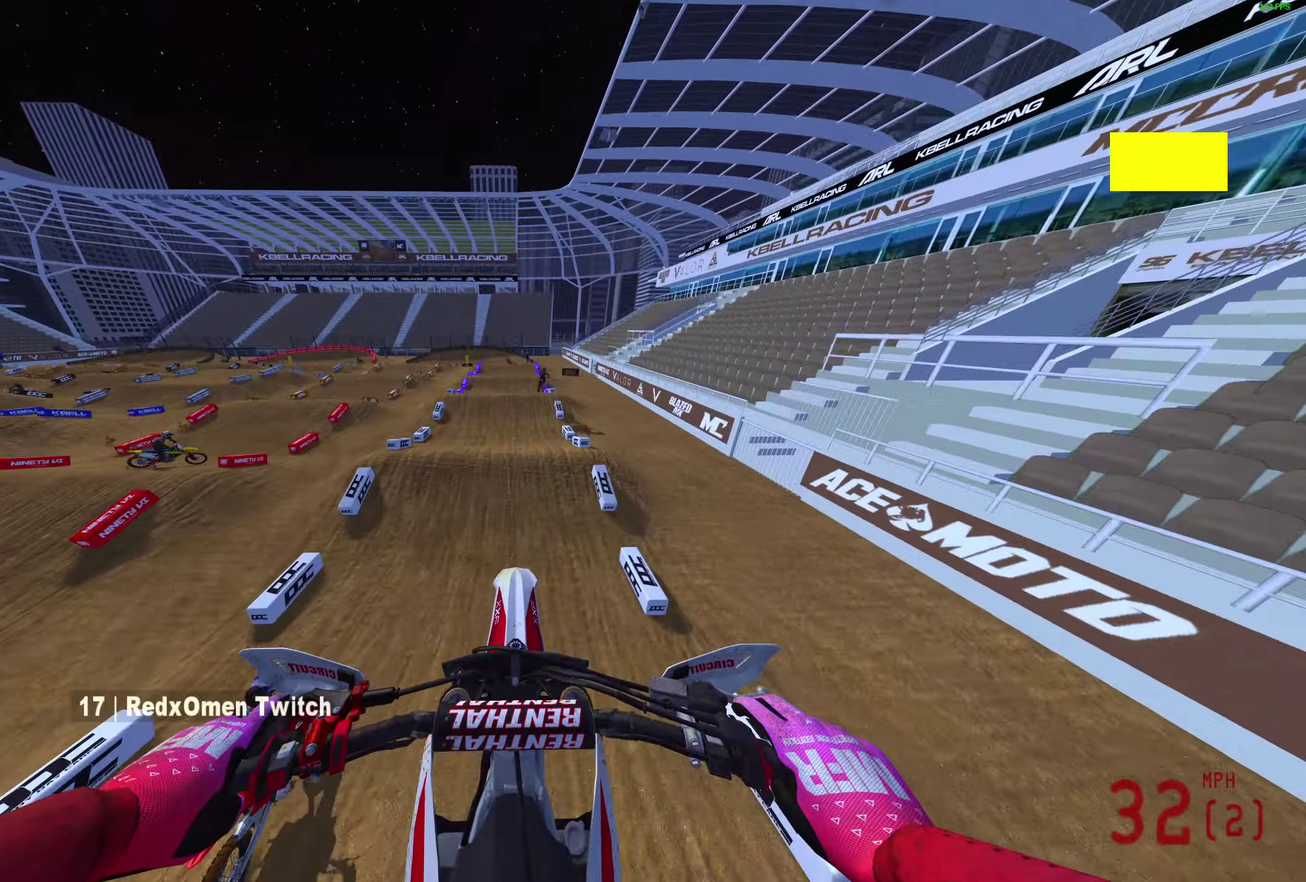
{"dt_ms": 300, "buttons": ["R2"], "left_stick": "center", "right_stick": "center", "events": []}
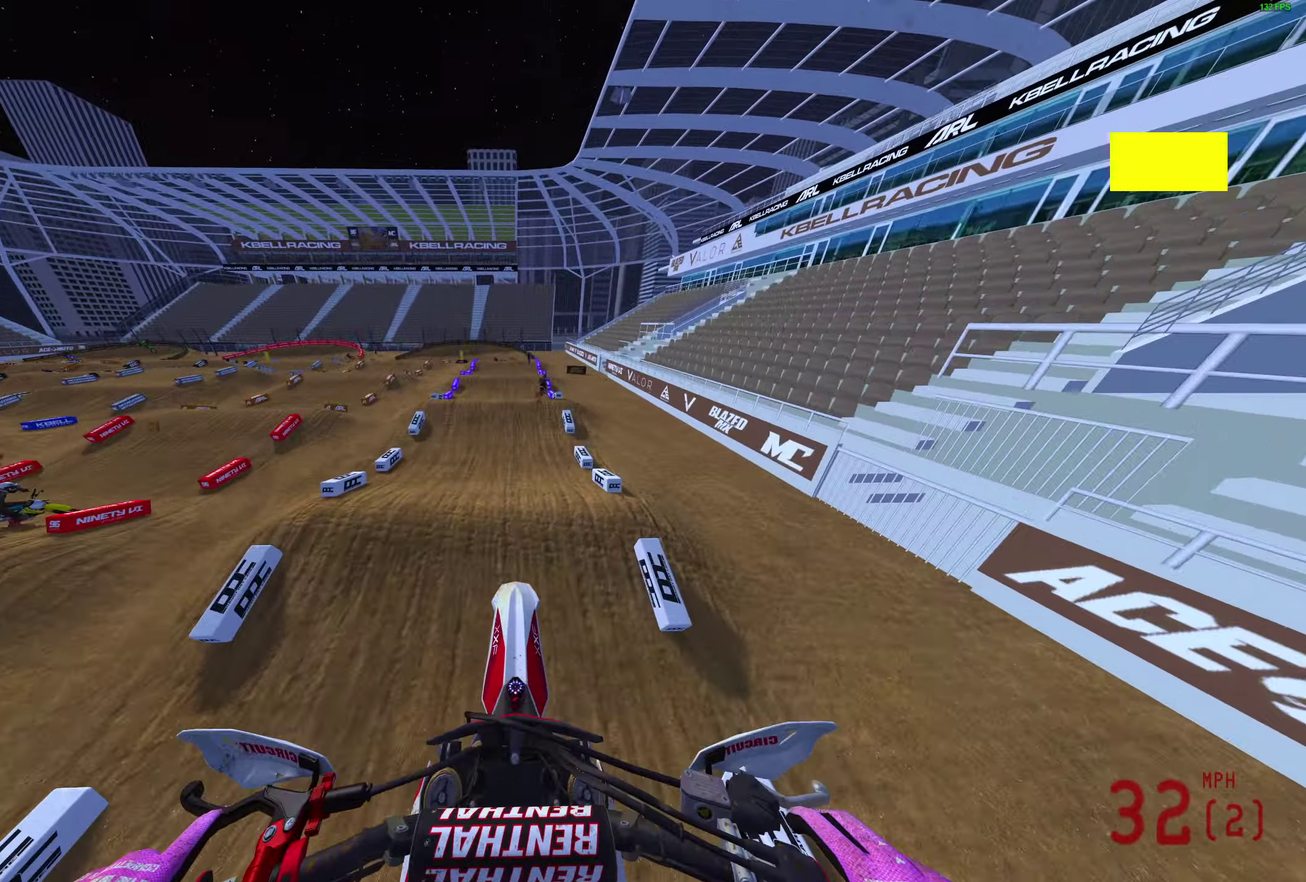
{"dt_ms": 600, "buttons": ["R2"], "left_stick": "center", "right_stick": "center", "events": [[50, "right_stick", "up"], [550, "right_stick", "center"]]}
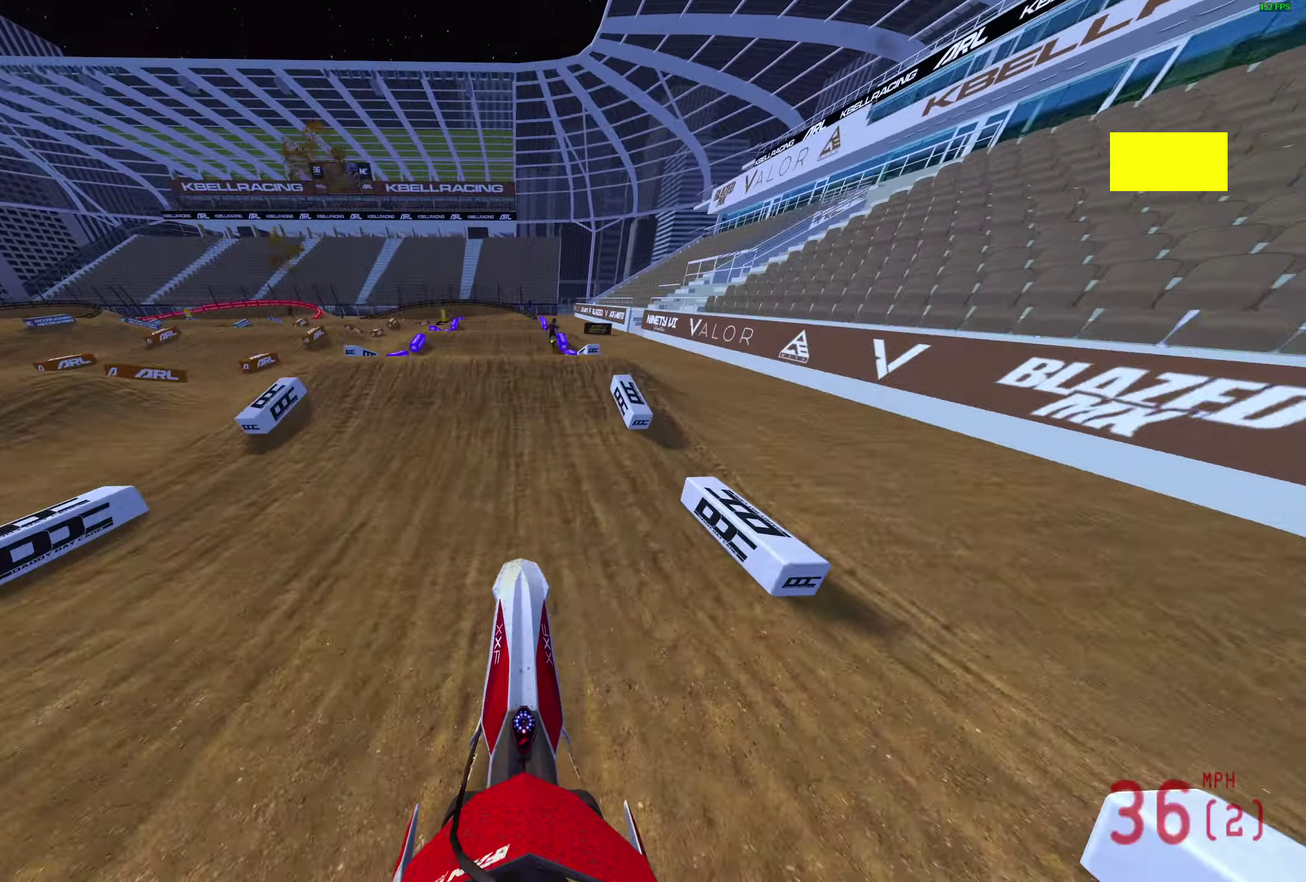
{"dt_ms": 400, "buttons": ["R2"], "left_stick": "up-left", "right_stick": "up", "events": [[167, "right_stick", "up-left"], [250, "right_stick", "up"], [333, "left_stick", "up-left"]]}
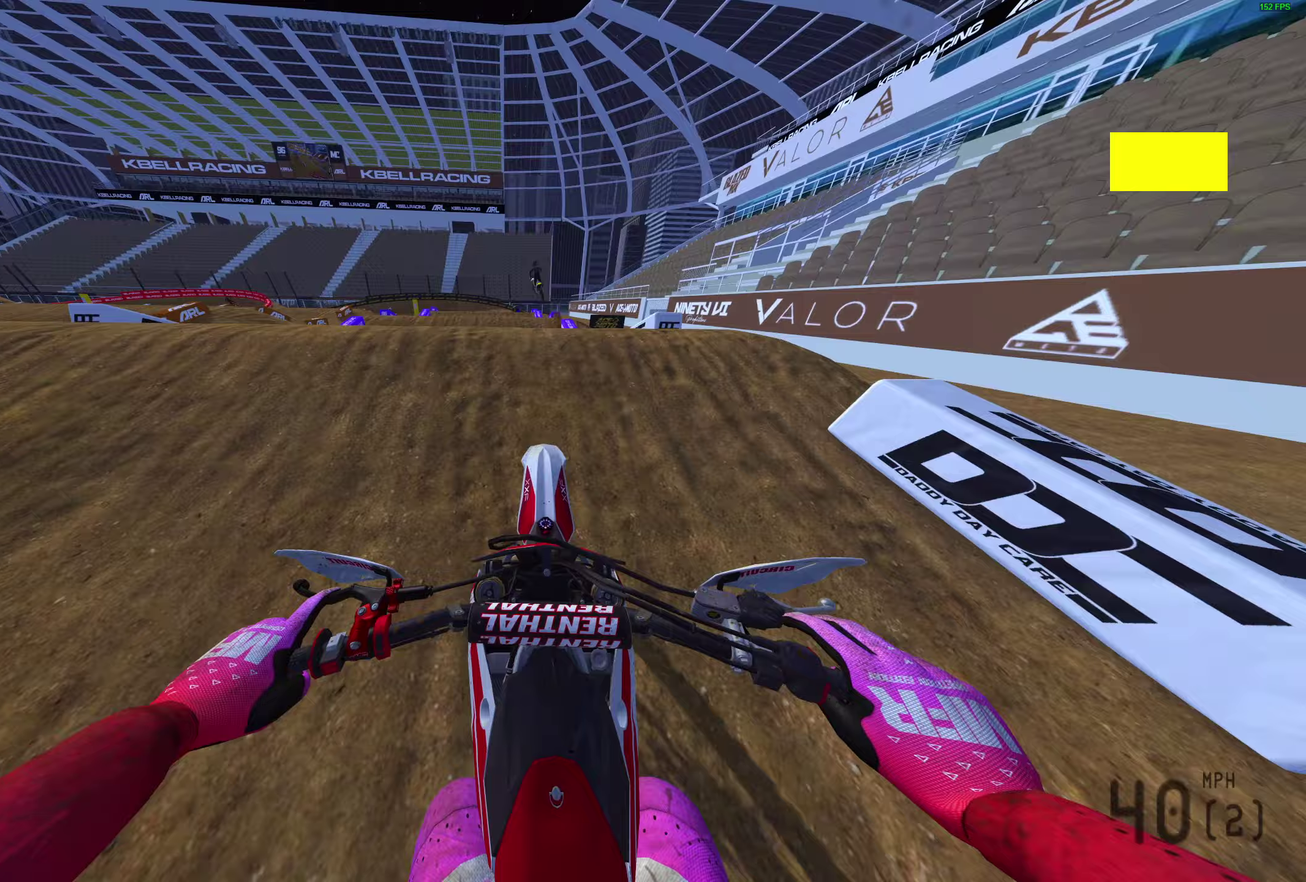
{"dt_ms": 500, "buttons": ["R2"], "left_stick": "up-right", "right_stick": "up-right", "events": [[150, "R2", "up"], [167, "left_stick", "center"], [200, "right_stick", "up-right"], [417, "left_stick", "up-right"], [500, "R2", "down"]]}
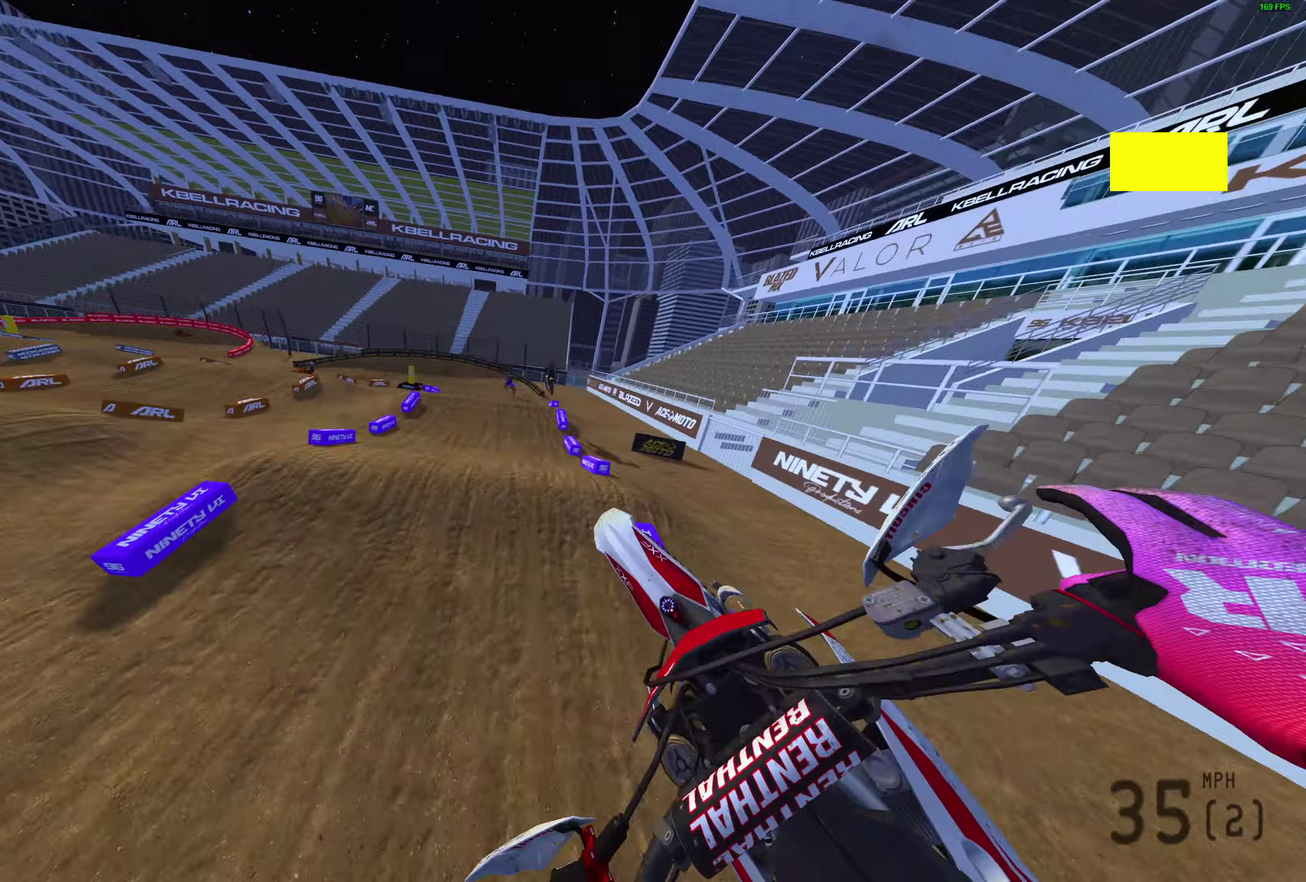
{"dt_ms": 500, "buttons": ["R2"], "left_stick": "right", "right_stick": "up", "events": [[317, "left_stick", "right"], [367, "right_stick", "up"]]}
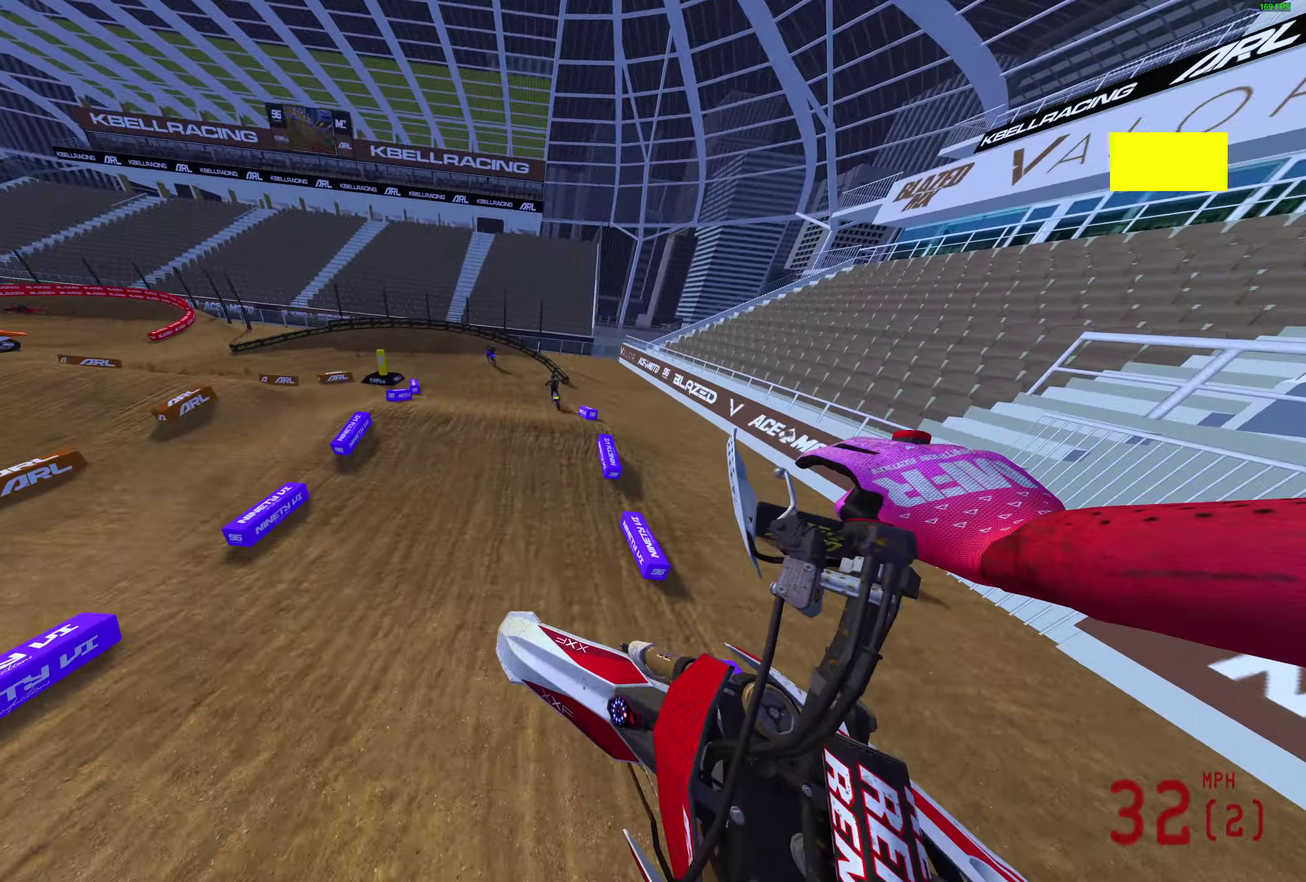
{"dt_ms": 400, "buttons": ["R2"], "left_stick": "down-right", "right_stick": "up-left", "events": [[50, "R1", "down"], [83, "right_stick", "up-left"], [100, "R1", "up"], [233, "R1", "down"], [300, "R1", "up"], [367, "left_stick", "down-right"]]}
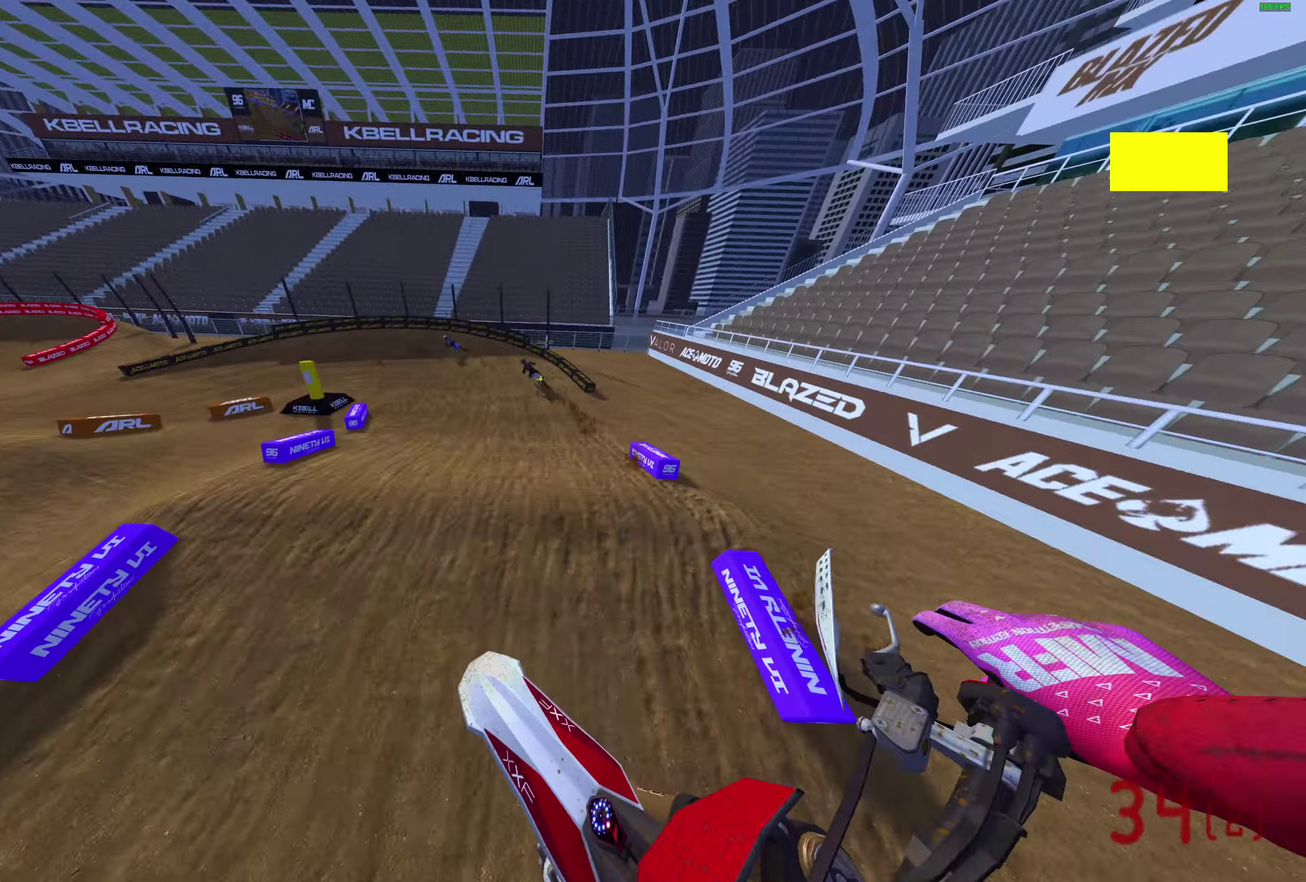
{"dt_ms": 600, "buttons": ["R2"], "left_stick": "up-left", "right_stick": "up-left"}
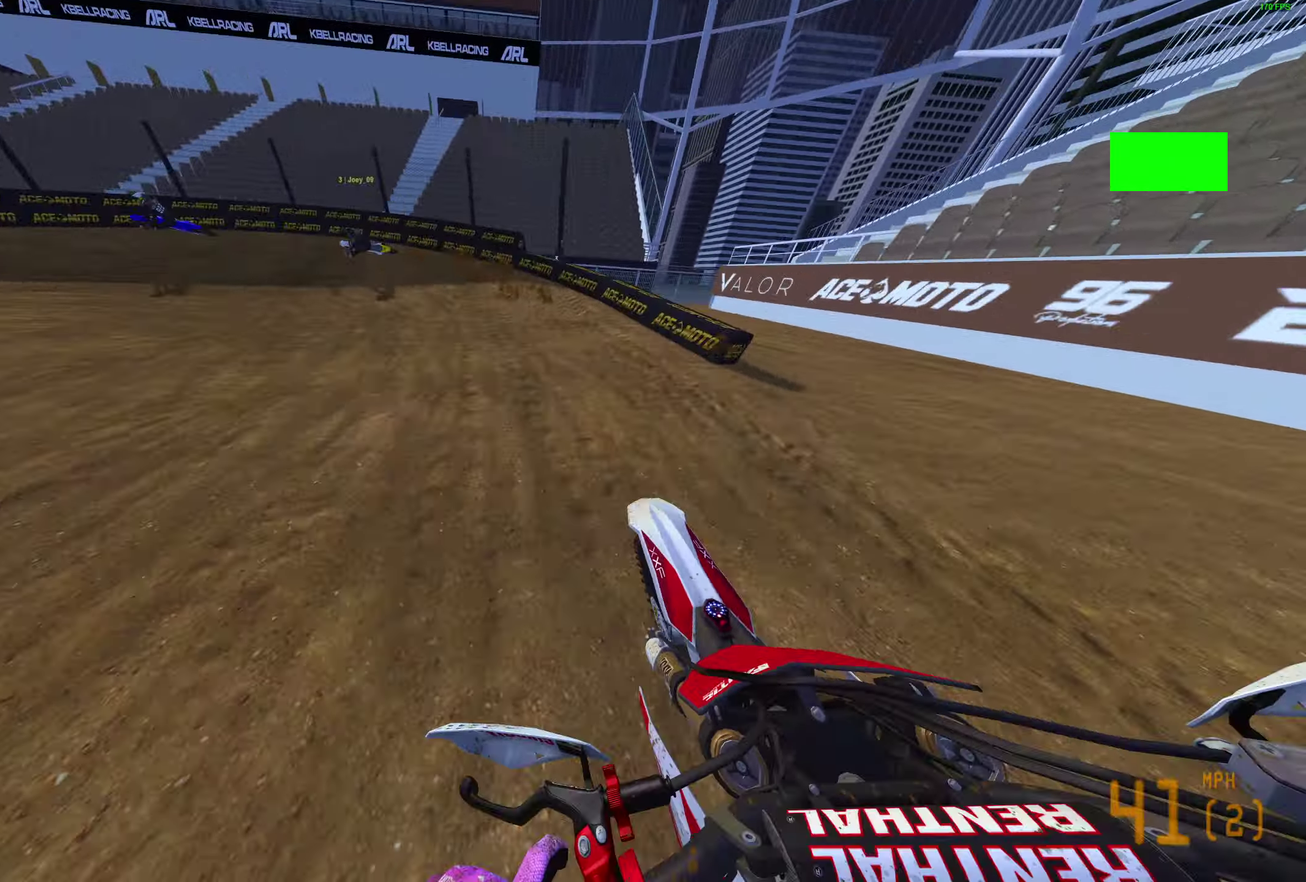
{"dt_ms": 300, "buttons": [], "left_stick": "up-left", "right_stick": "down-right"}
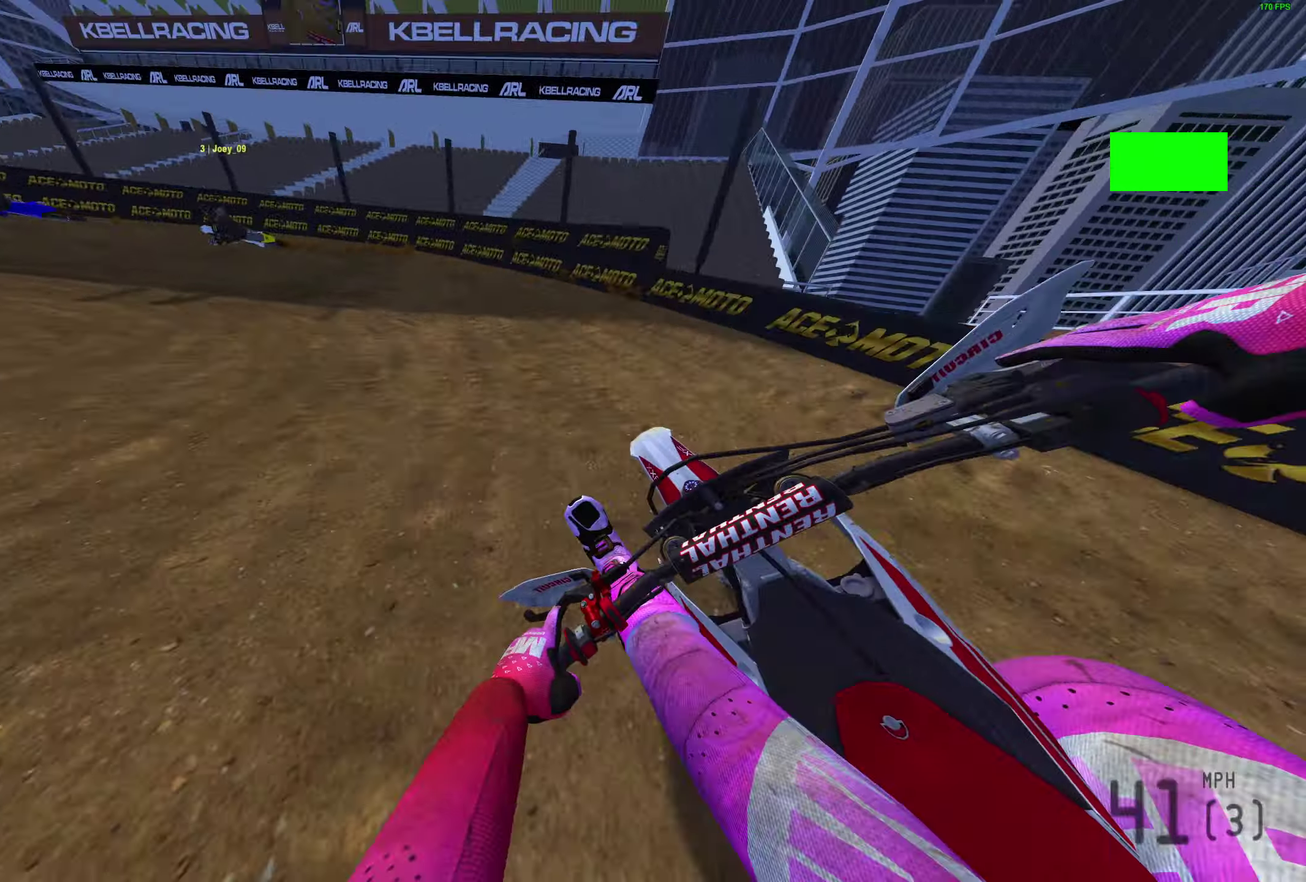
{"dt_ms": 700, "buttons": ["R2"], "left_stick": "left", "right_stick": "up-right", "events": [[67, "left_stick", "left"], [100, "right_stick", "right"], [183, "L2", "down"], [367, "L2", "up"], [633, "R2", "down"], [667, "right_stick", "up-right"]]}
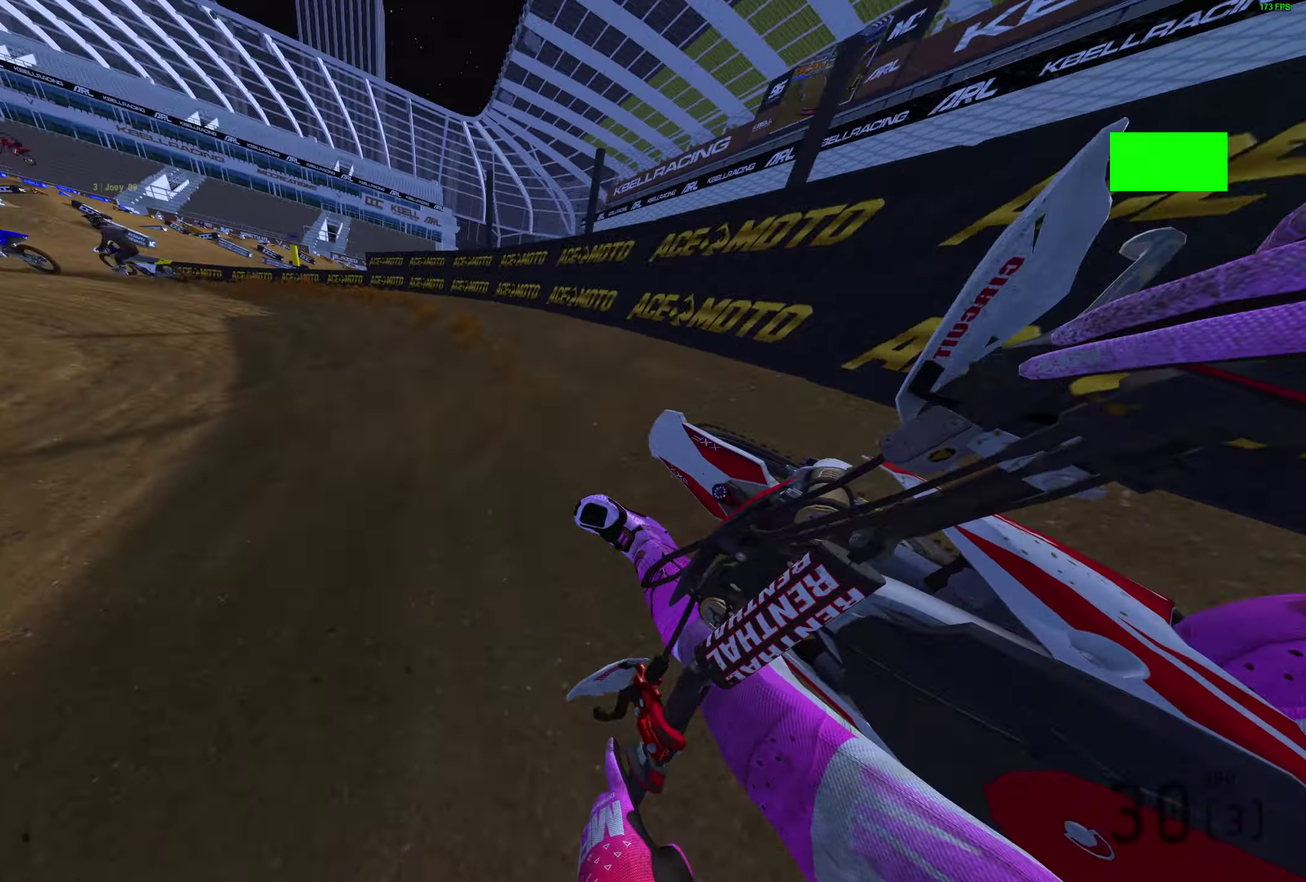
{"dt_ms": 600, "buttons": ["R2"], "left_stick": "left", "right_stick": "up-right", "events": [[250, "right_stick", "right"], [583, "right_stick", "up-right"]]}
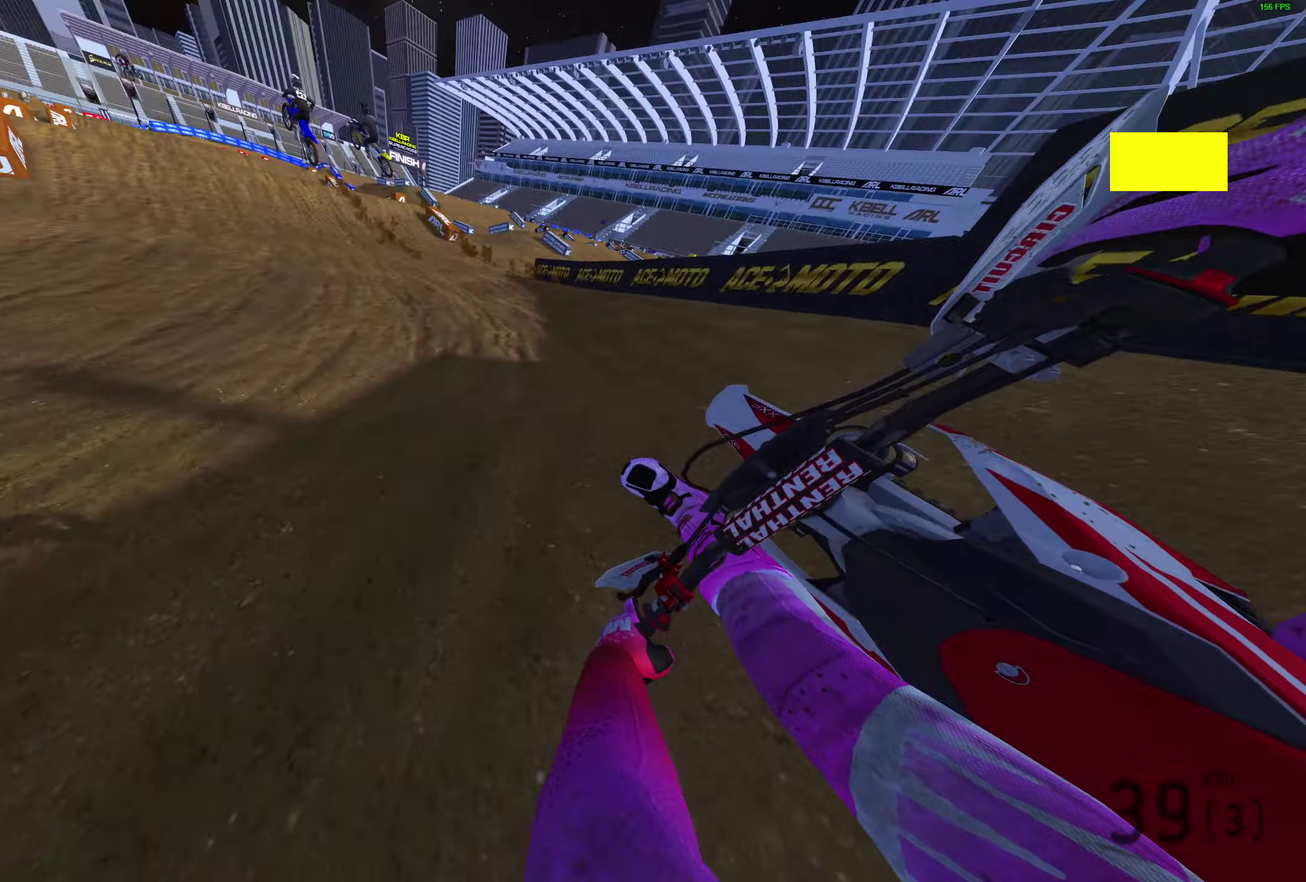
{"dt_ms": 400, "buttons": ["R2"], "left_stick": "center", "right_stick": "up-left", "events": [[117, "right_stick", "up"], [250, "left_stick", "center"], [350, "right_stick", "up-left"]]}
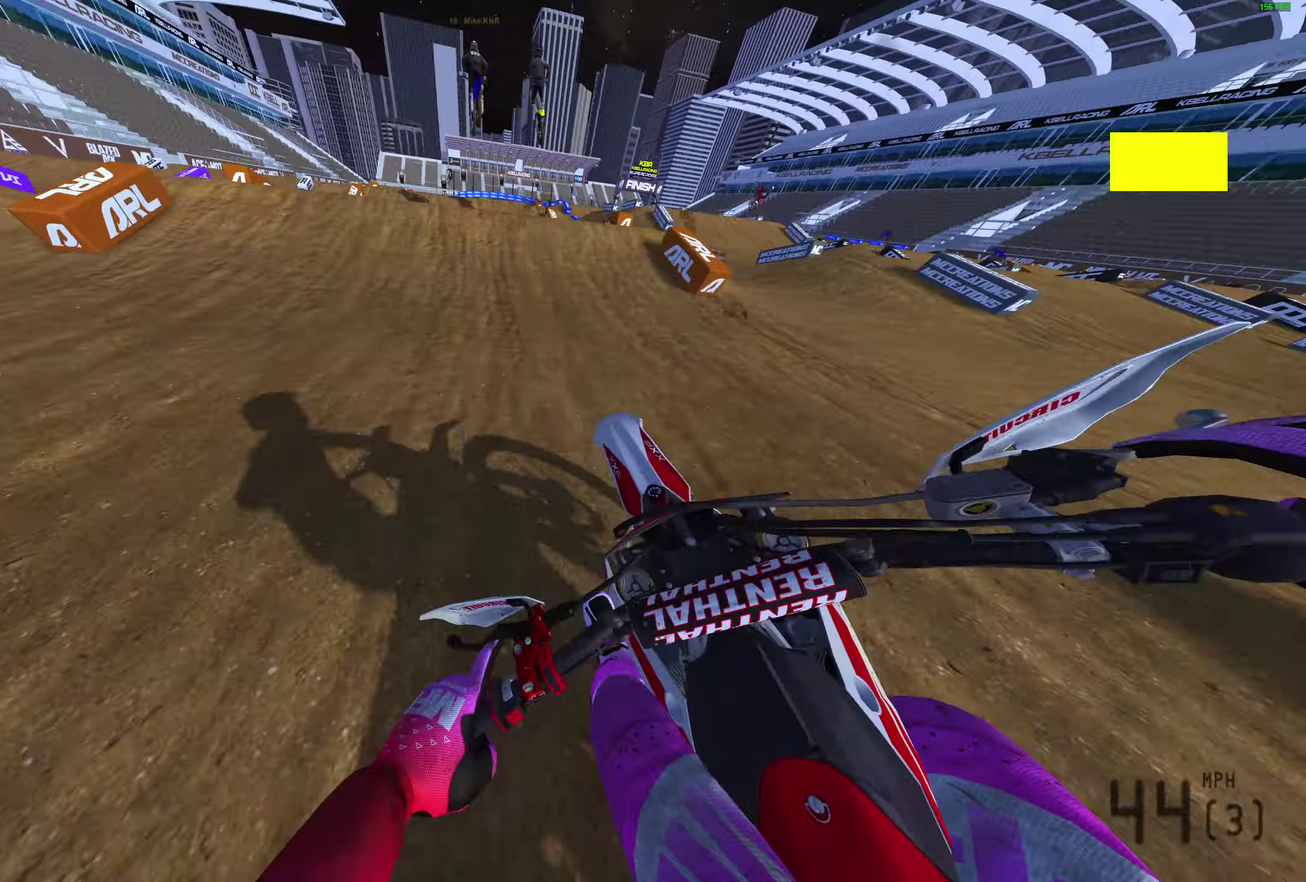
{"dt_ms": 500, "buttons": [], "left_stick": "center", "right_stick": "up", "events": [[67, "right_stick", "center"], [133, "right_stick", "left"], [300, "right_stick", "up"], [317, "left_stick", "up-left"], [433, "left_stick", "center"], [467, "R2", "up"]]}
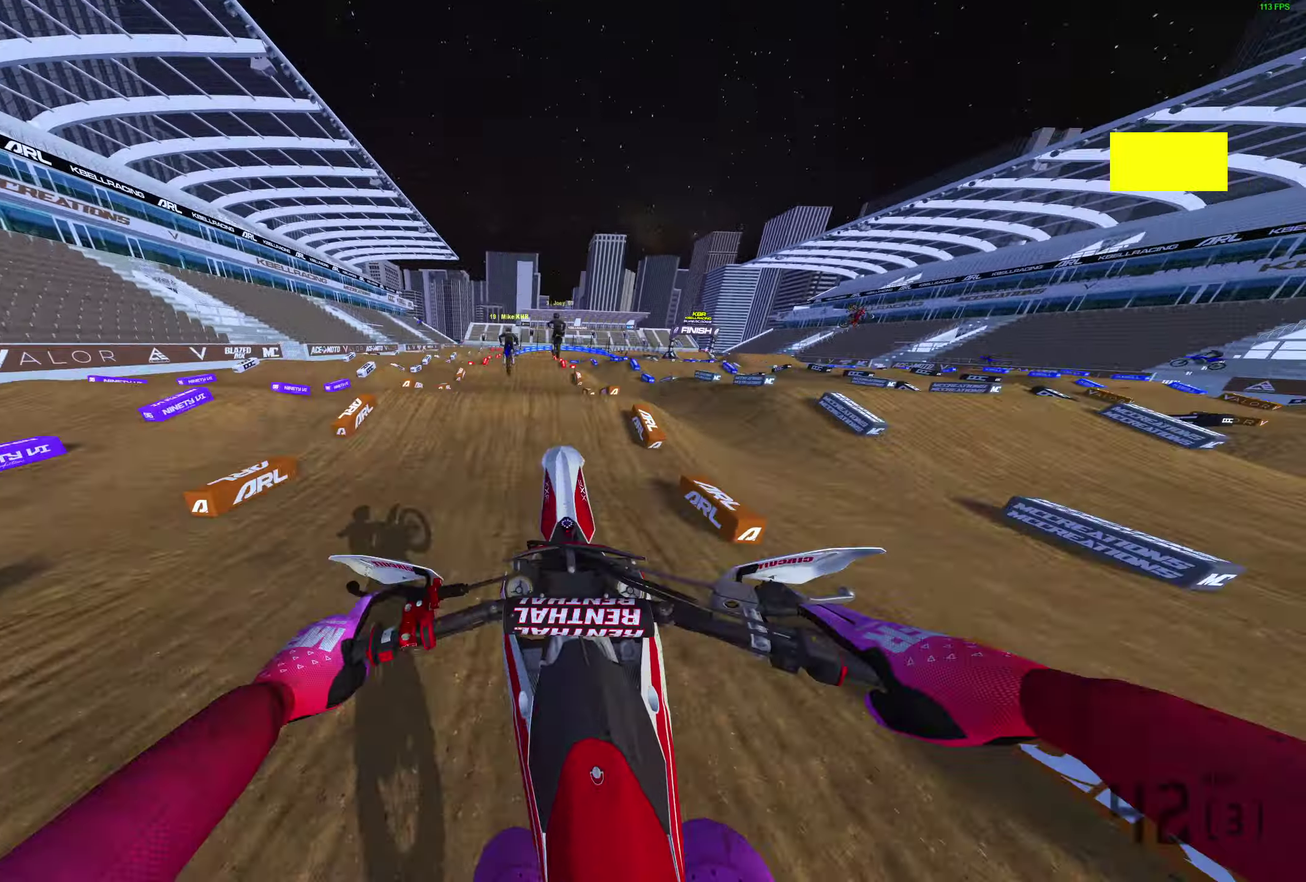
{"dt_ms": 500, "buttons": ["R2"], "left_stick": "center", "right_stick": "up", "events": [[183, "R2", "down"]]}
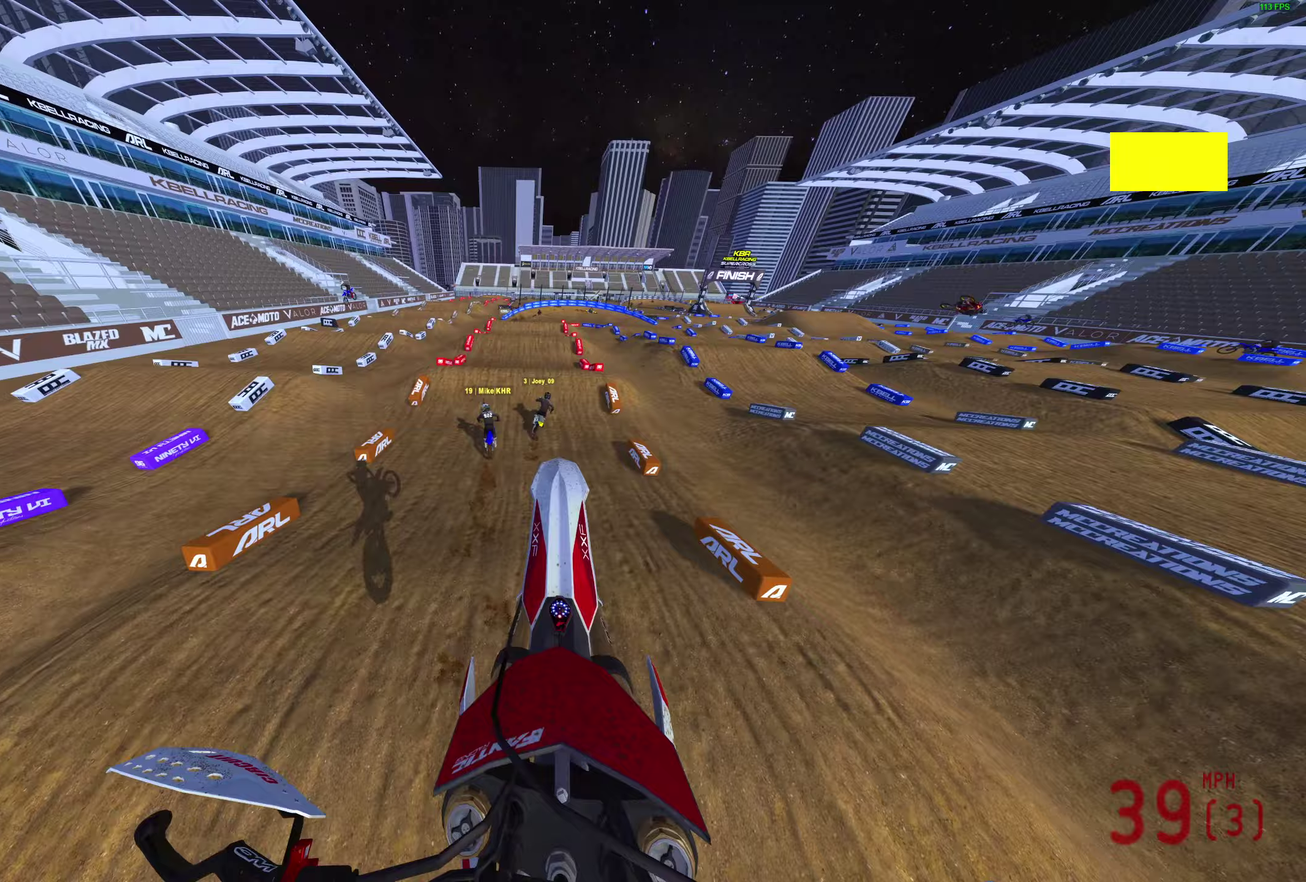
{"dt_ms": 400, "buttons": [], "left_stick": "center", "right_stick": "up", "events": [[217, "R2", "up"]]}
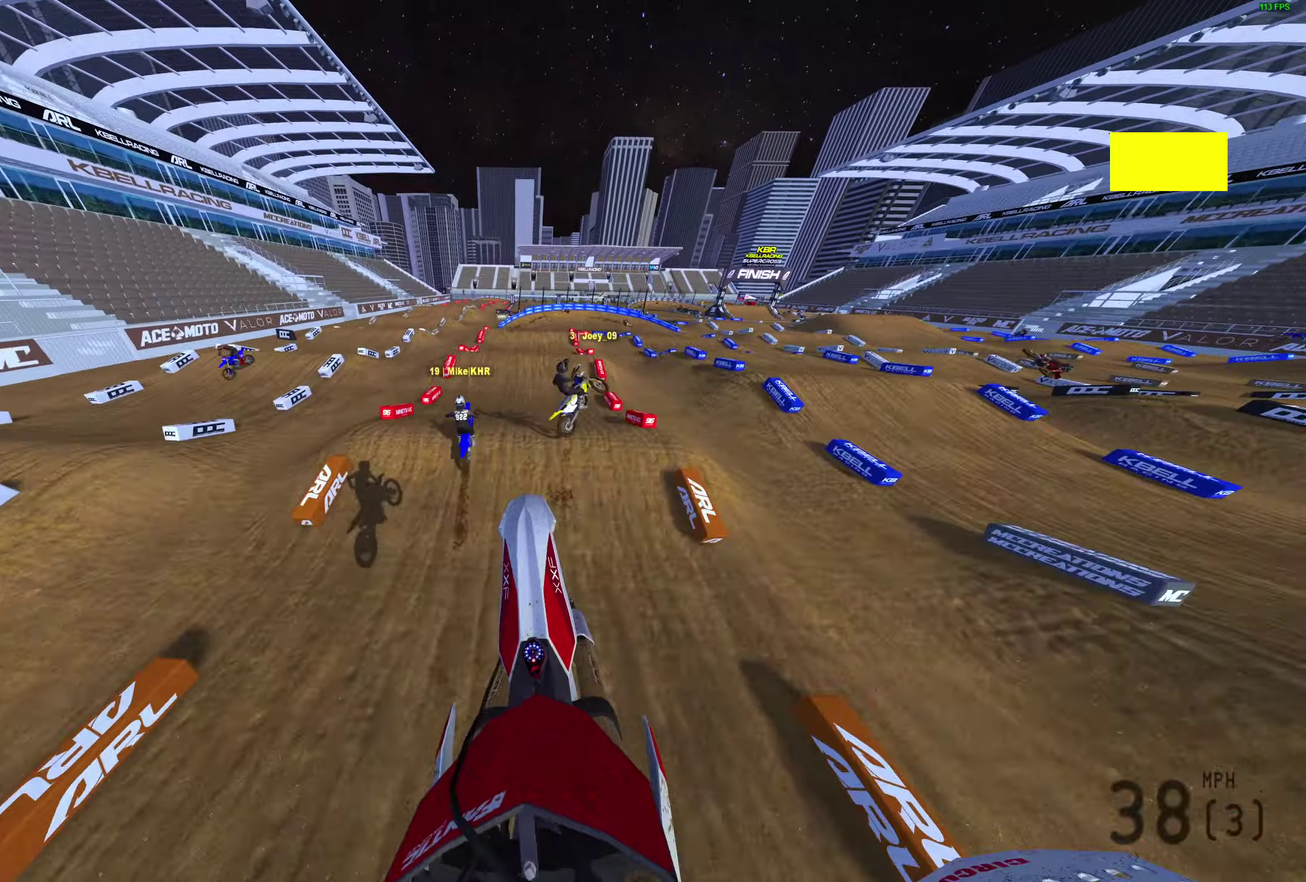
{"dt_ms": 600, "buttons": [], "left_stick": "center", "right_stick": "center", "events": [[200, "R2", "down"], [250, "right_stick", "center"], [567, "R2", "up"]]}
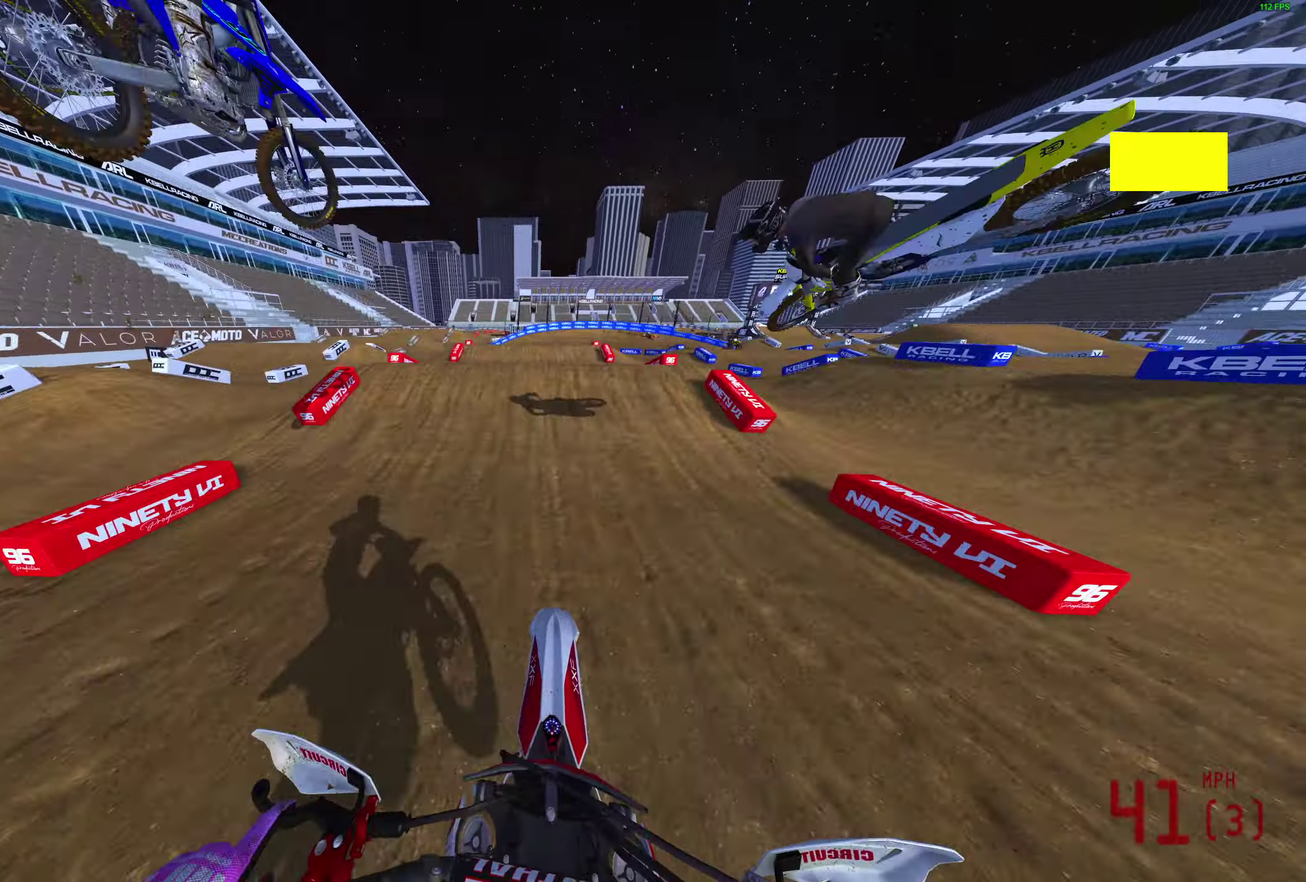
{"dt_ms": 400, "buttons": ["L2"], "left_stick": "center", "right_stick": "up-right", "events": [[217, "right_stick", "up"], [267, "L2", "down"], [400, "right_stick", "up-right"]]}